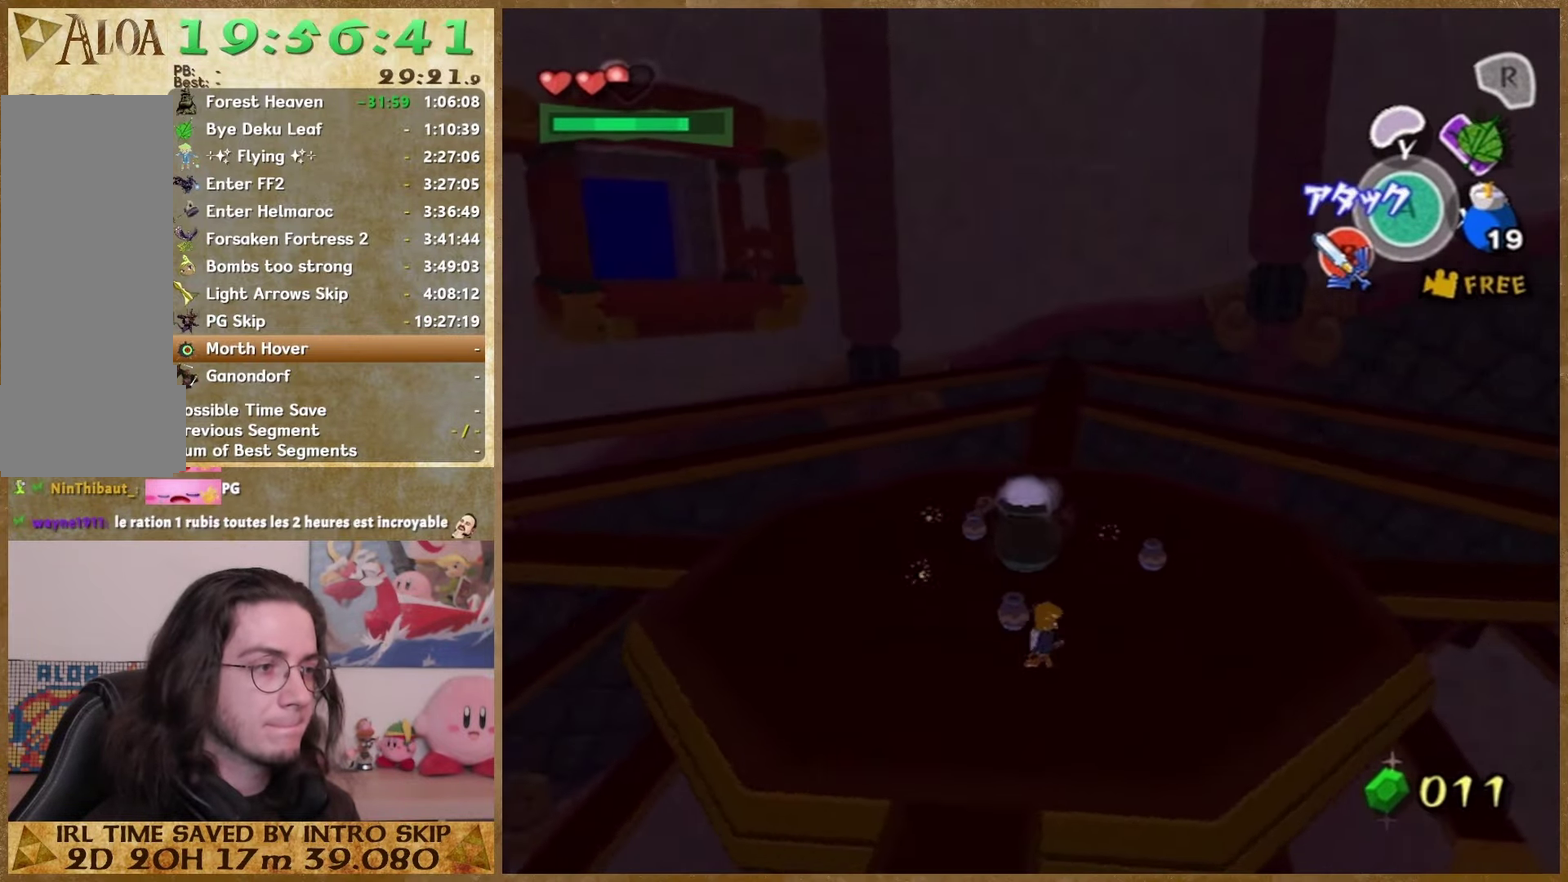
Gameplay with a controller (Nintendo layout); each line is a JSON object with the inputs held at the frame after it. "events" lists button and stick changes between this image and that frame as [ms after this image, input, new state], when the widget could be followed in between. This overlay highlights the sticks when they move; stick clicks (L3 R3) are not distinguishable. Not read: A L2 L3 R3.
{"buttons": [], "left_stick": "center", "right_stick": "down"}
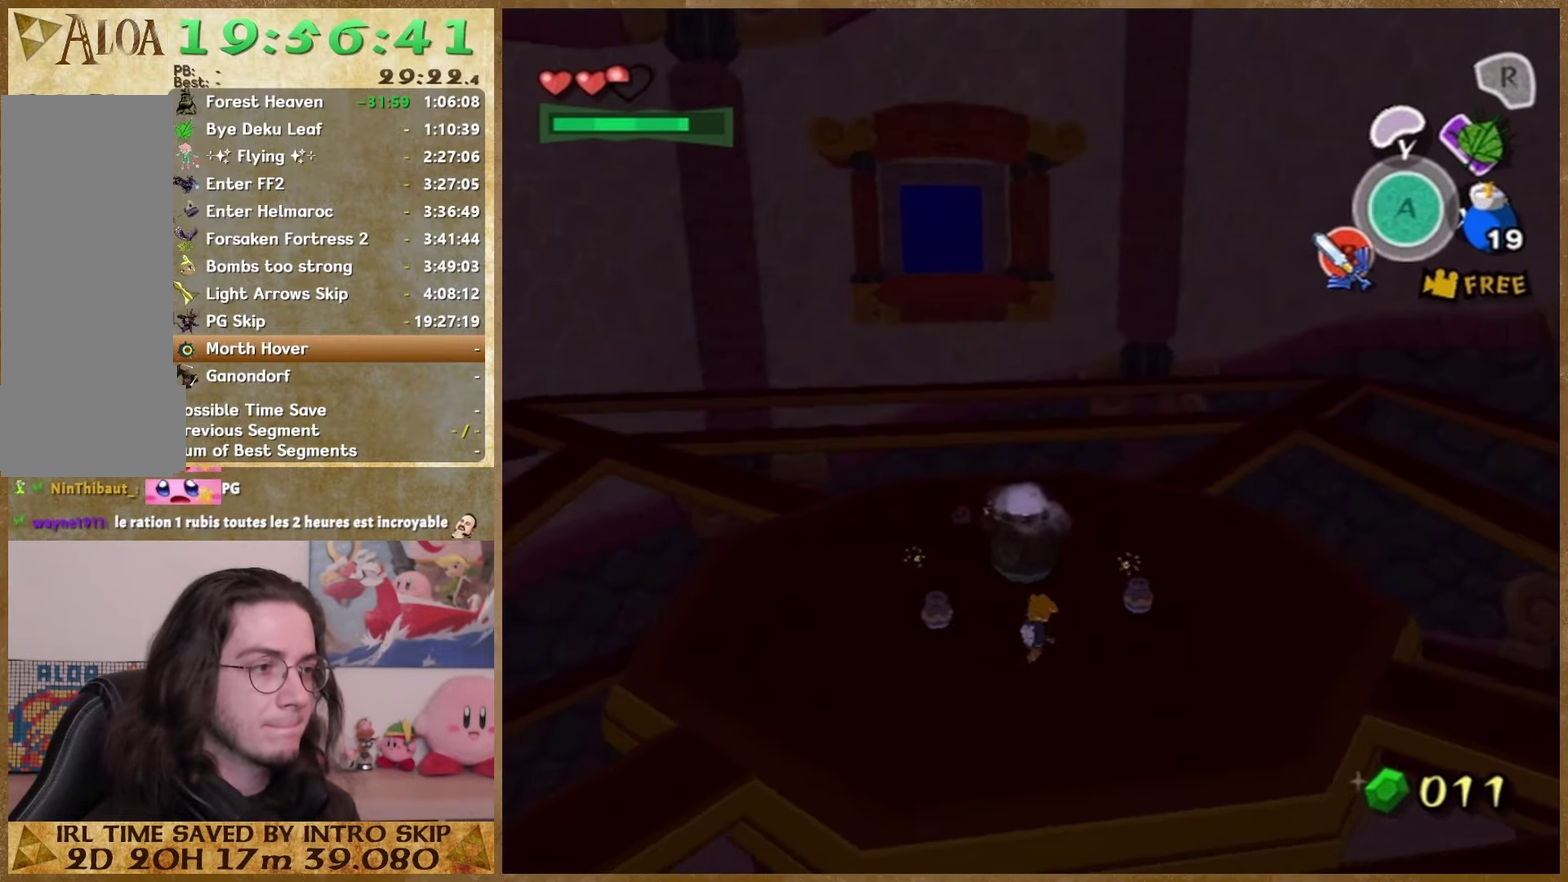
{"buttons": [], "left_stick": "center", "right_stick": "down", "events": []}
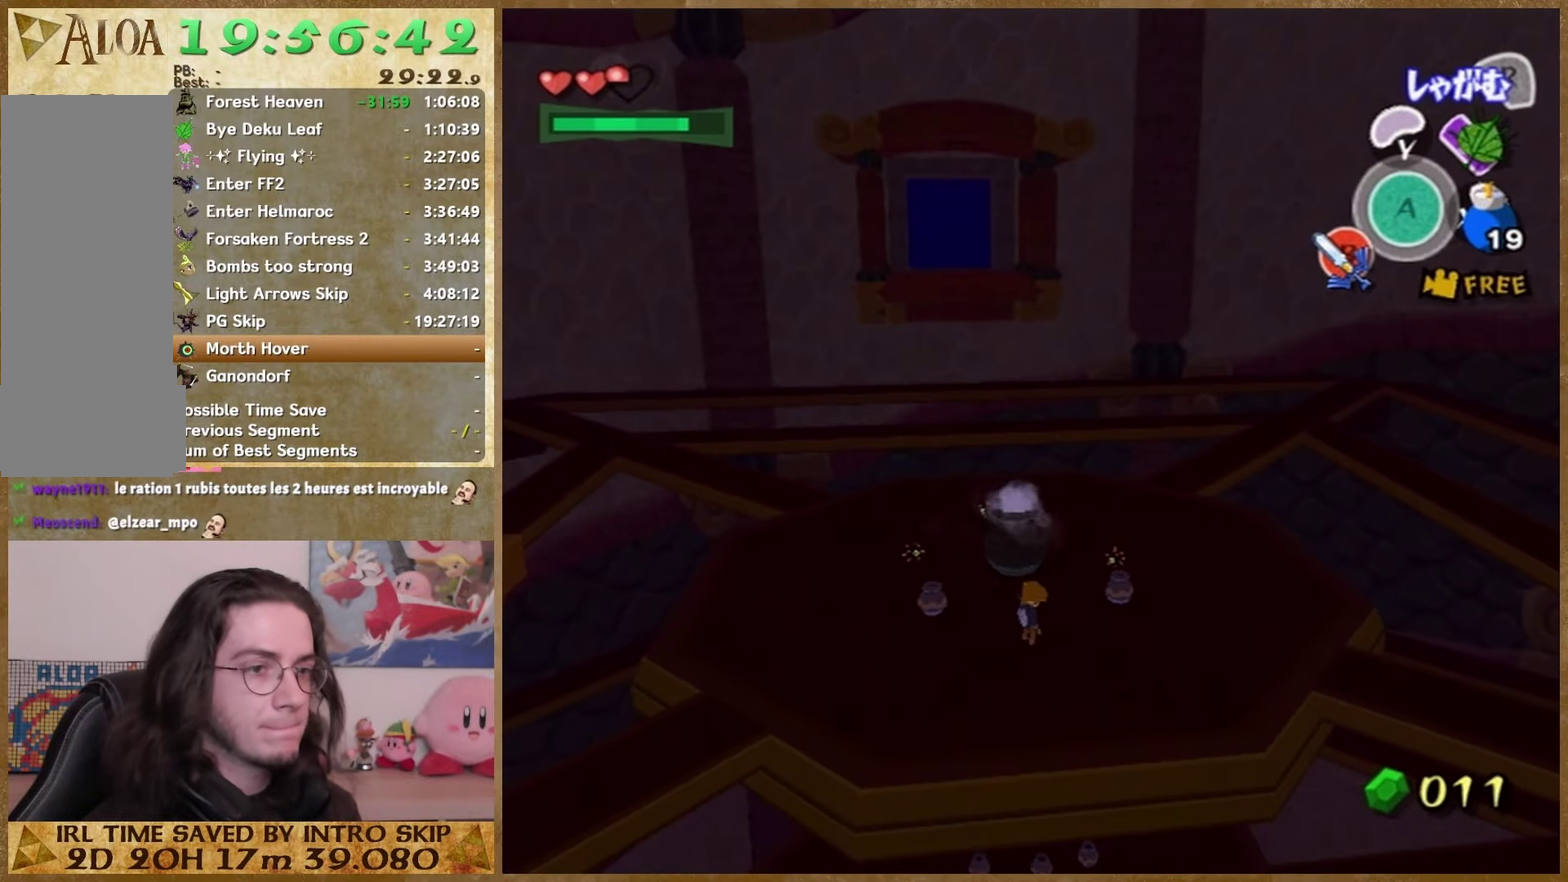
{"buttons": [], "left_stick": "center", "right_stick": "down", "events": []}
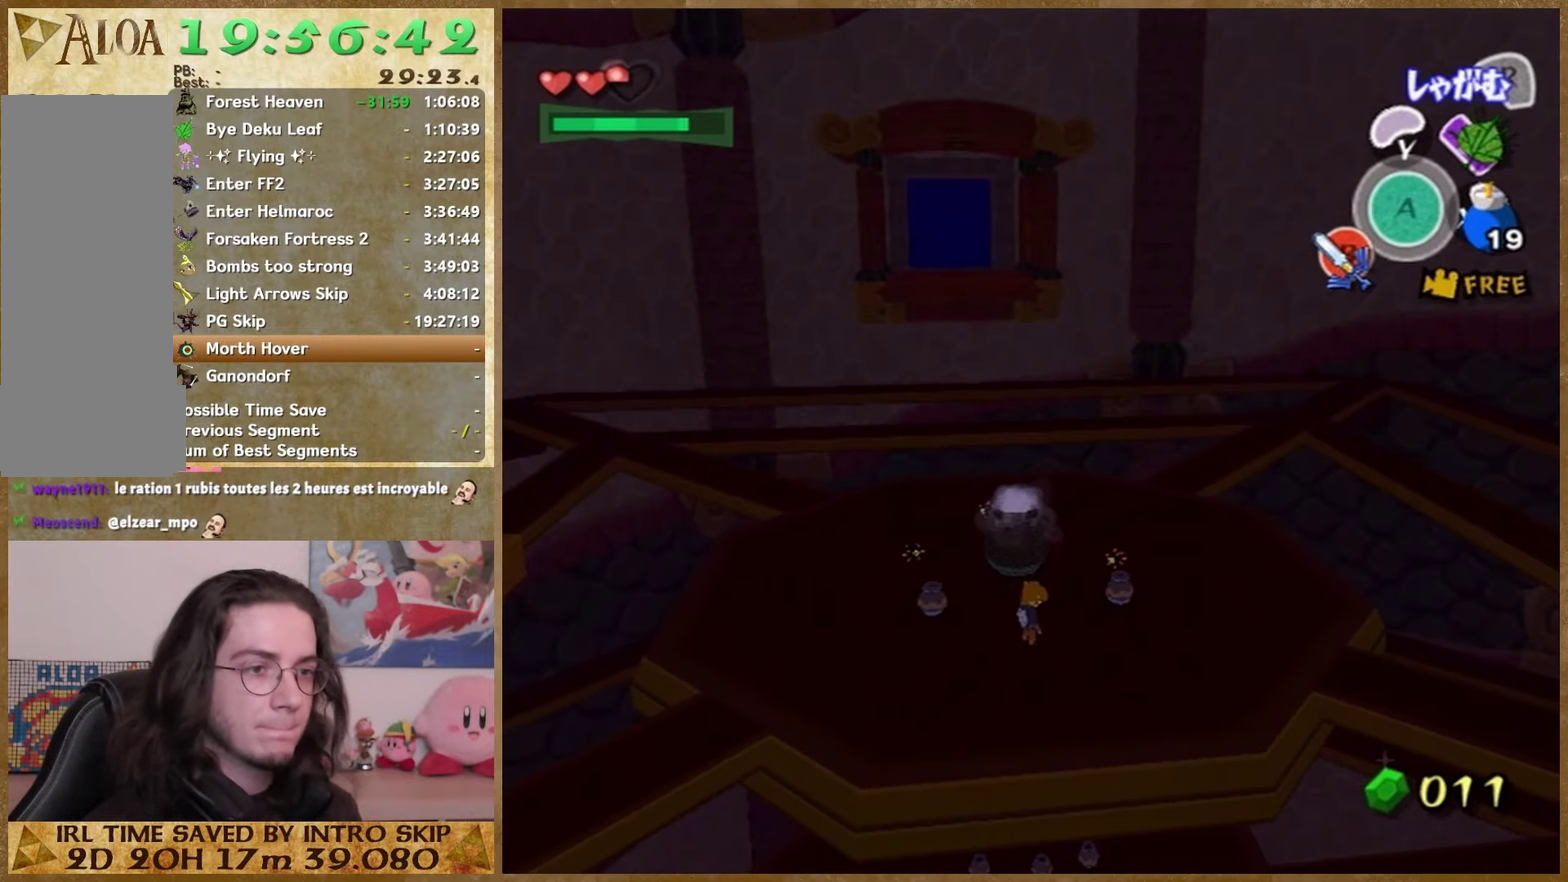
{"buttons": [], "left_stick": "center", "right_stick": "down", "events": [[233, "left_stick", "right"], [333, "left_stick", "center"]]}
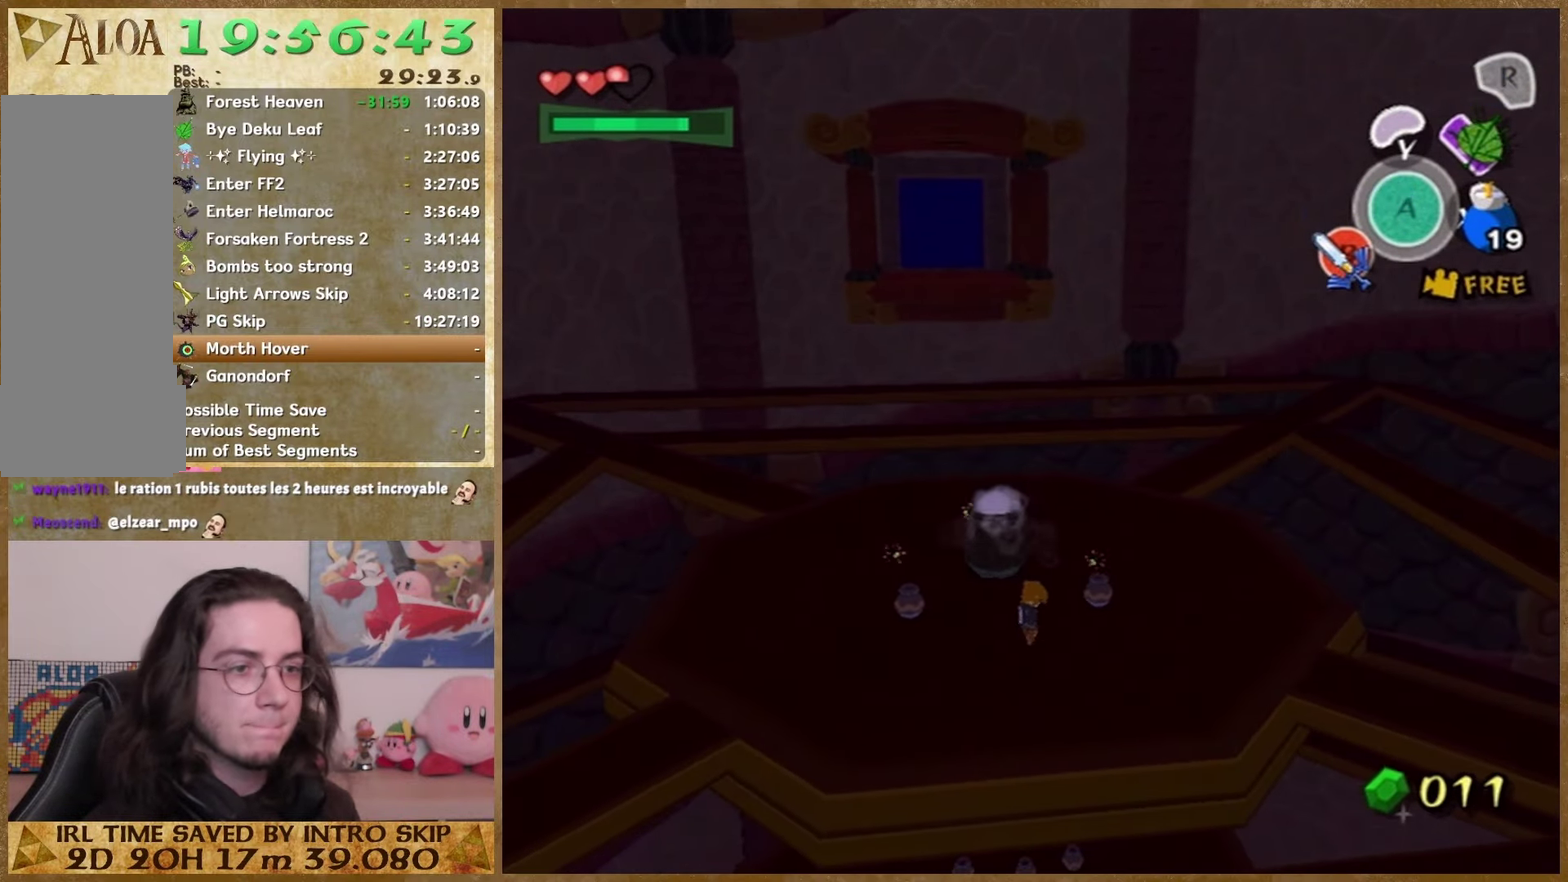
{"buttons": [], "left_stick": "center", "right_stick": "down", "events": [[233, "left_stick", "left"], [500, "left_stick", "center"]]}
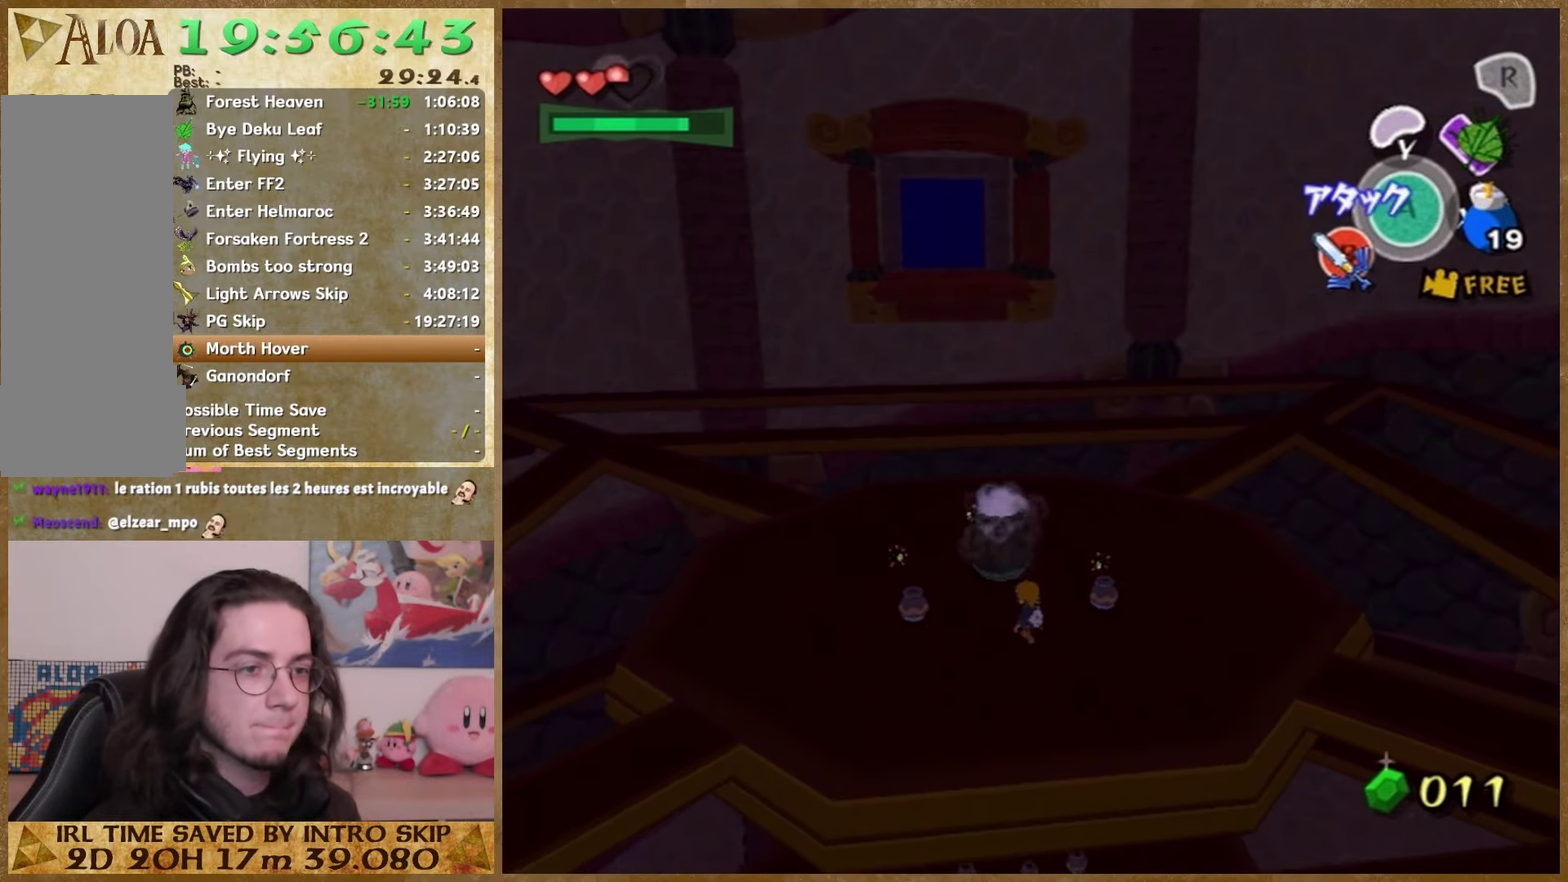
{"buttons": [], "left_stick": "center", "right_stick": "down", "events": [[267, "left_stick", "right"], [467, "left_stick", "center"]]}
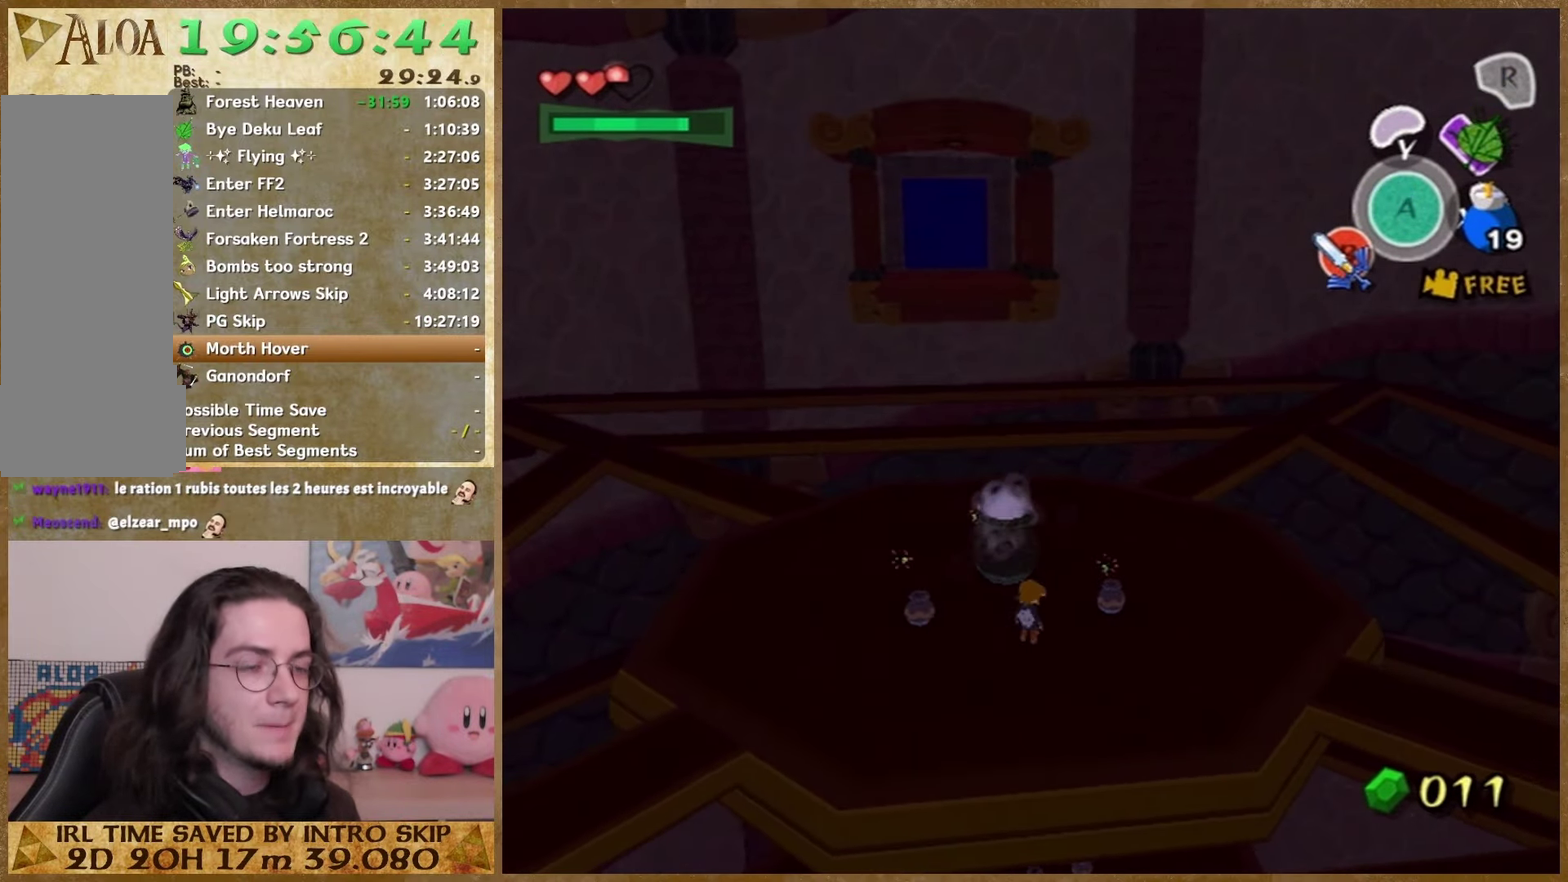
{"buttons": [], "left_stick": "center", "right_stick": "down", "events": [[267, "left_stick", "down-left"], [467, "left_stick", "center"]]}
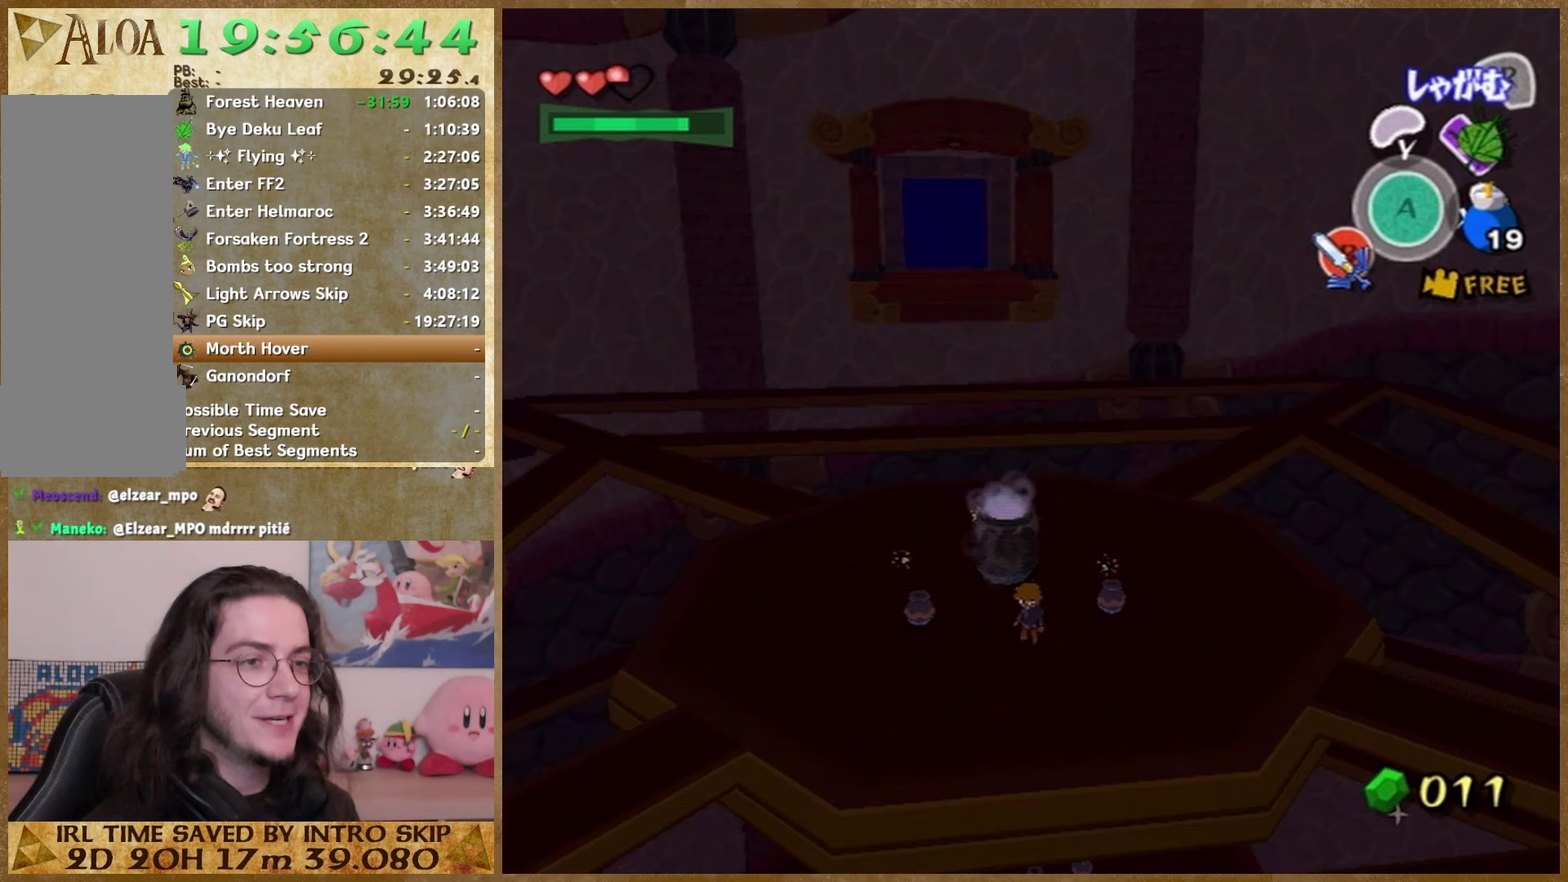
{"buttons": [], "left_stick": "center", "right_stick": "down", "events": [[100, "left_stick", "down-left"], [300, "left_stick", "center"]]}